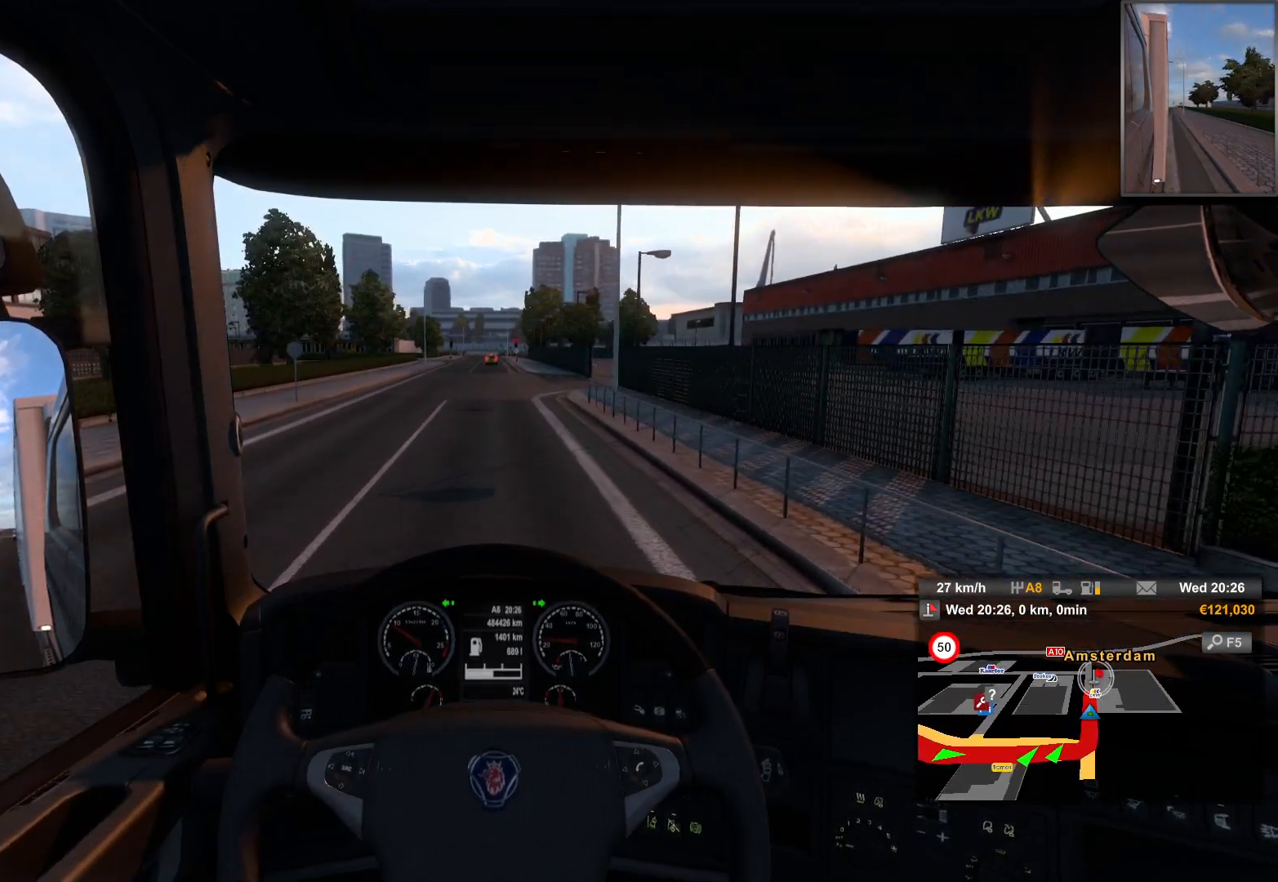
Gameplay with a controller (PlayStation layout); each line is a JSON object with the inputs held at the frame after it. "events" lists button and stick changes between this image and that frame as [ms after this image, input, new state], when the widget could be followed in between.
{"buttons": ["R2"], "left_stick": "left", "right_stick": "center", "events": [[17, "left_stick", "left"]]}
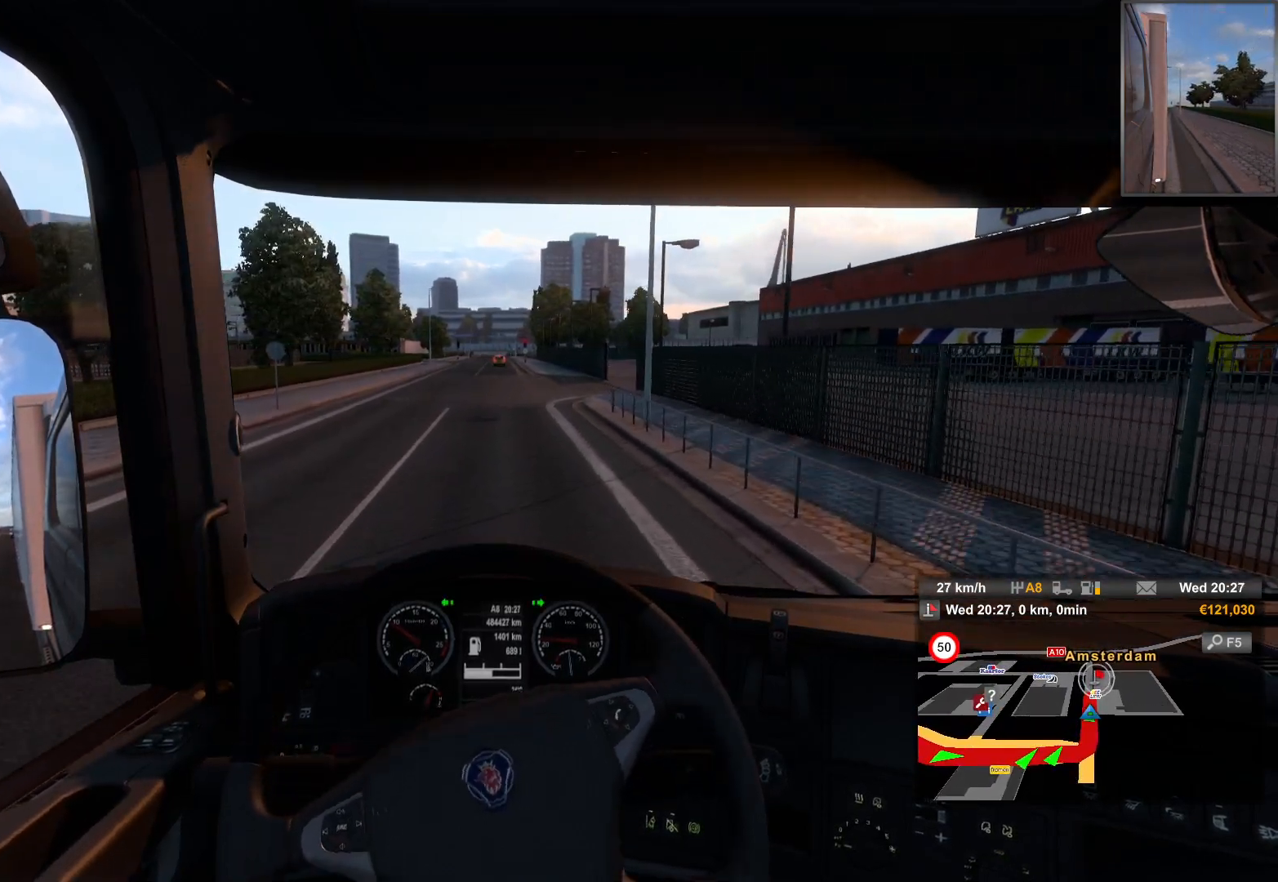
{"buttons": [], "left_stick": "left", "right_stick": "center", "events": [[417, "R2", "up"]]}
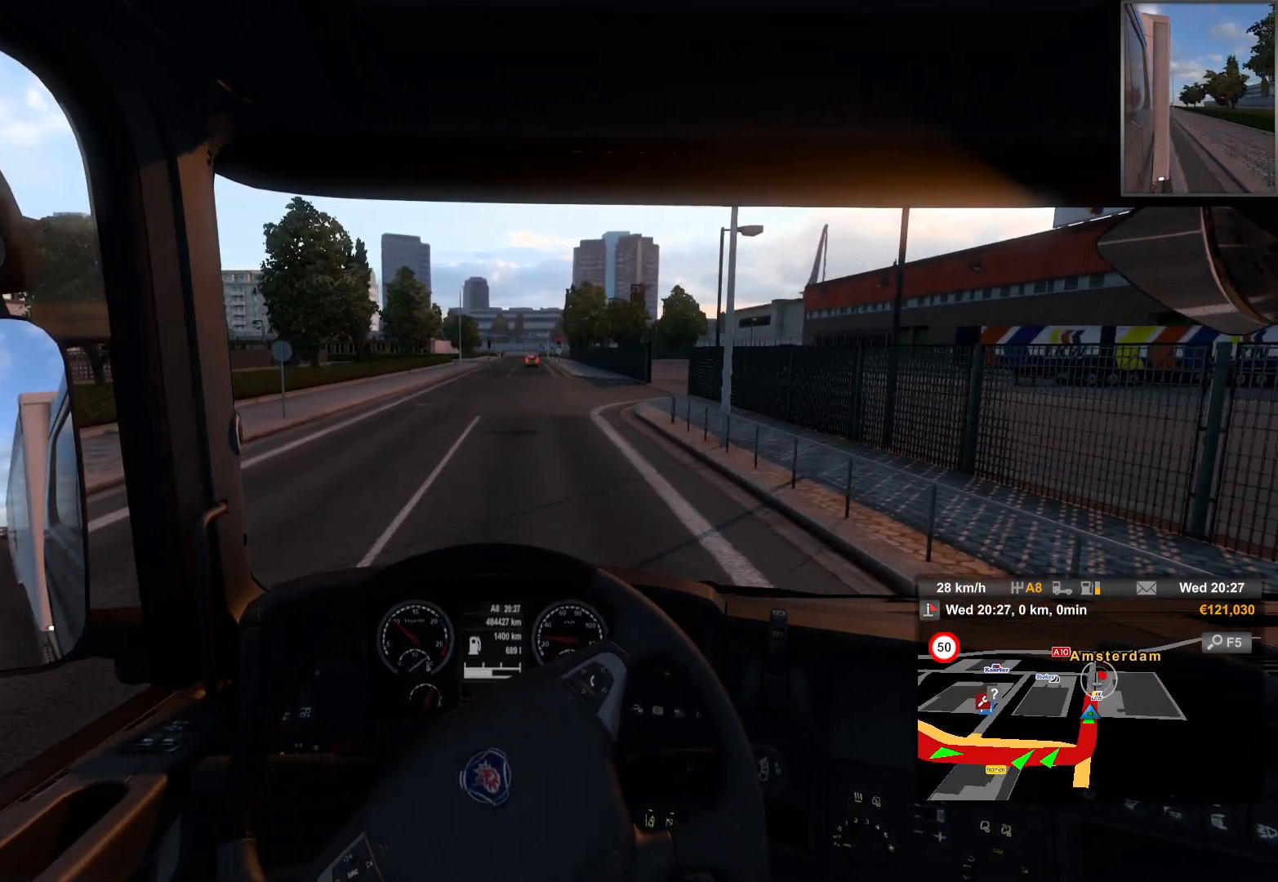
{"buttons": [], "left_stick": "center", "right_stick": "center", "events": [[183, "left_stick", "center"]]}
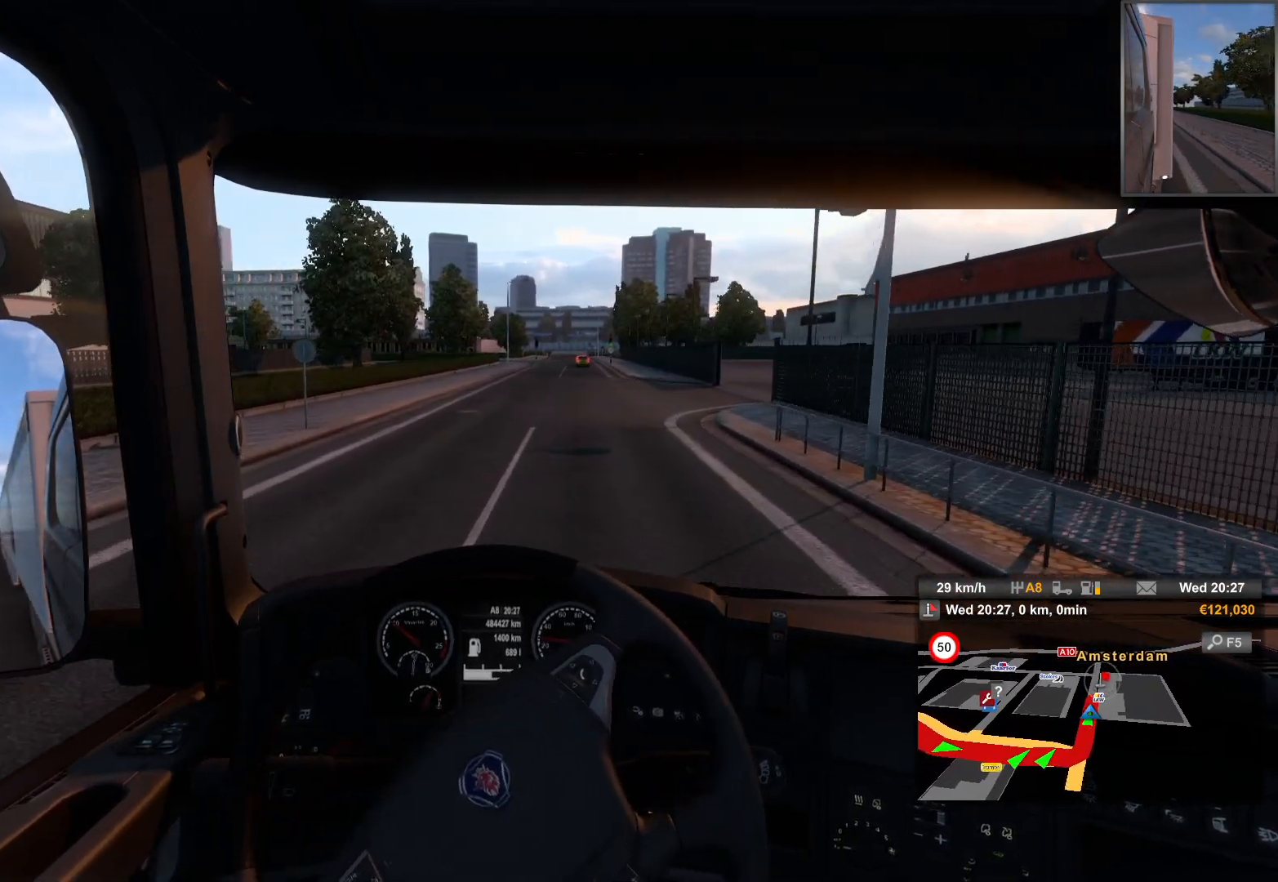
{"buttons": [], "left_stick": "right", "right_stick": "center", "events": [[317, "left_stick", "right"]]}
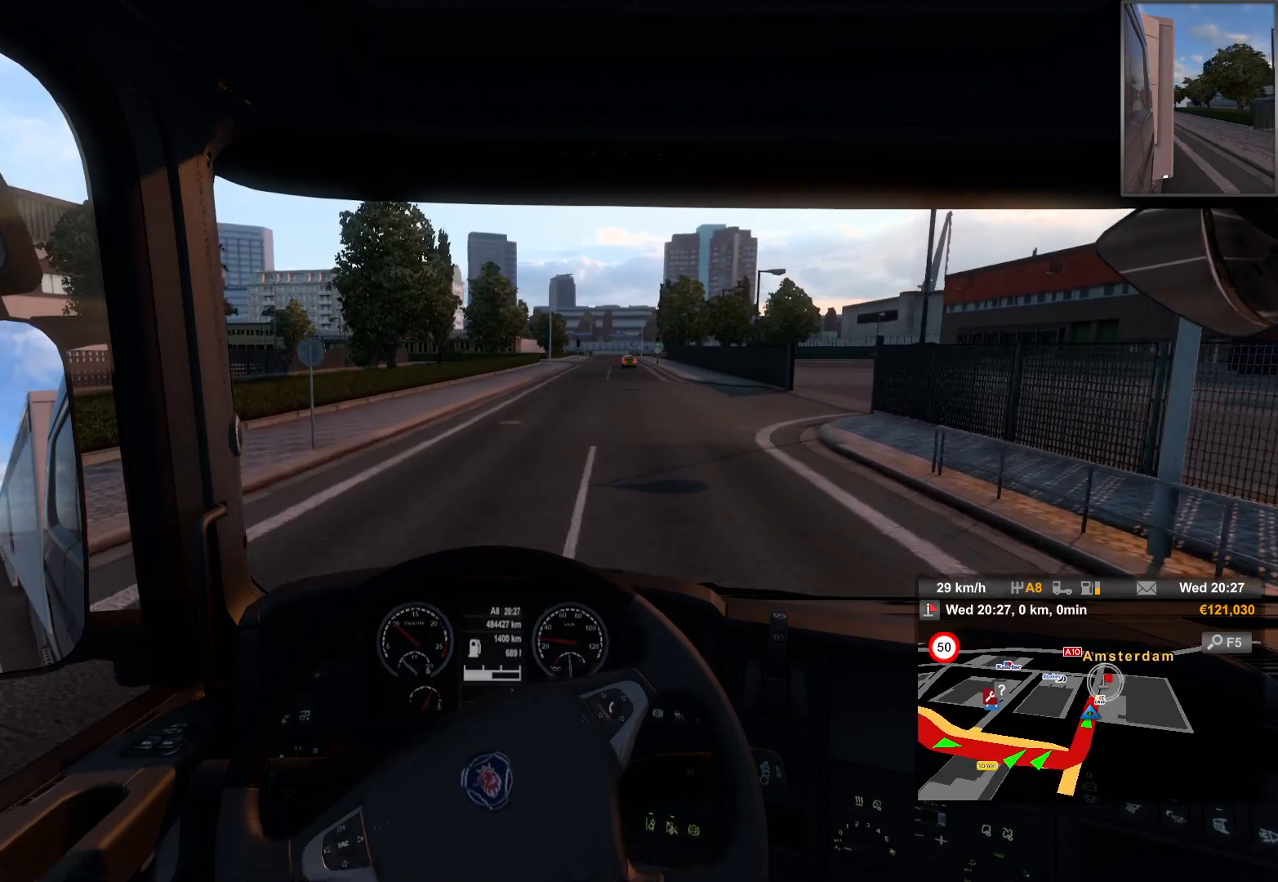
{"buttons": [], "left_stick": "right", "right_stick": "center", "events": []}
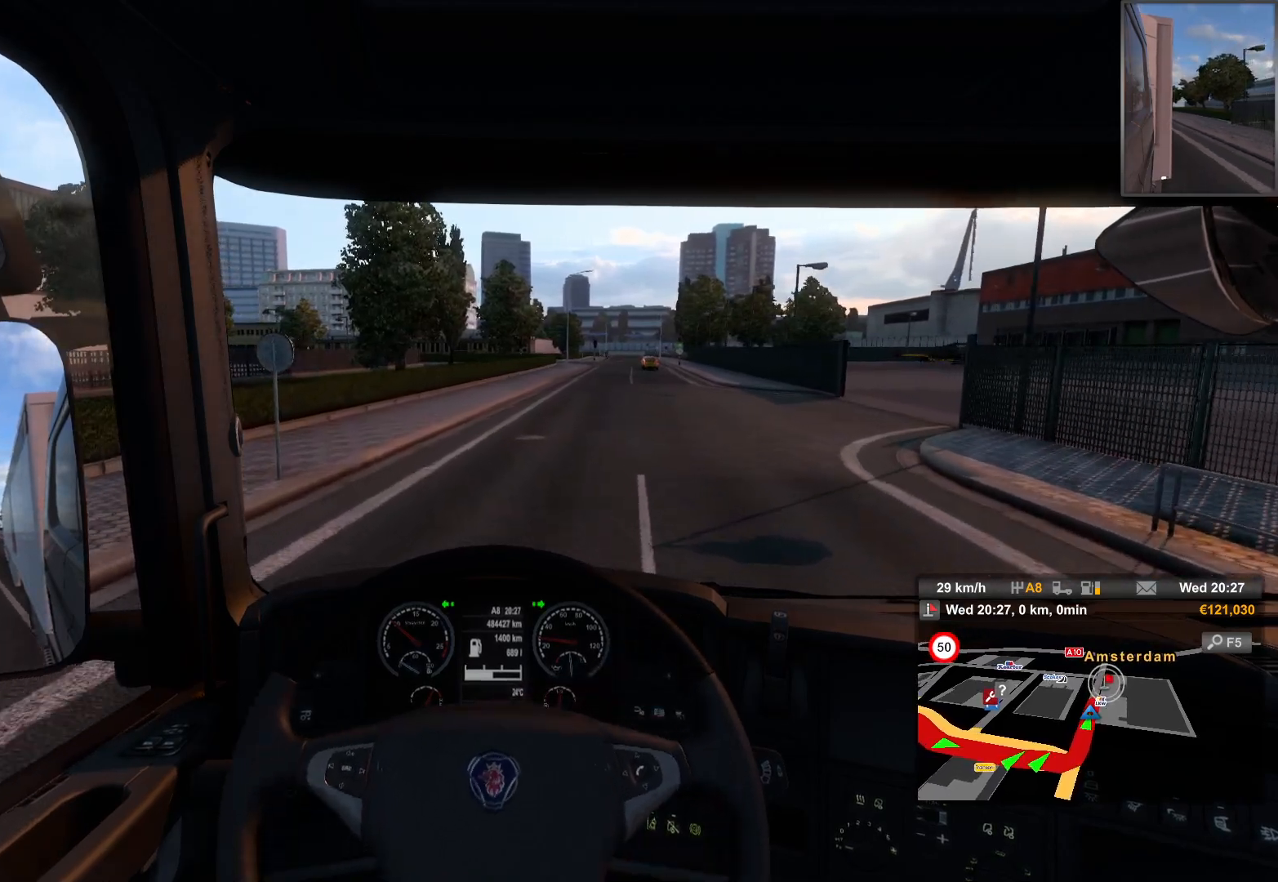
{"buttons": [], "left_stick": "right", "right_stick": "center", "events": []}
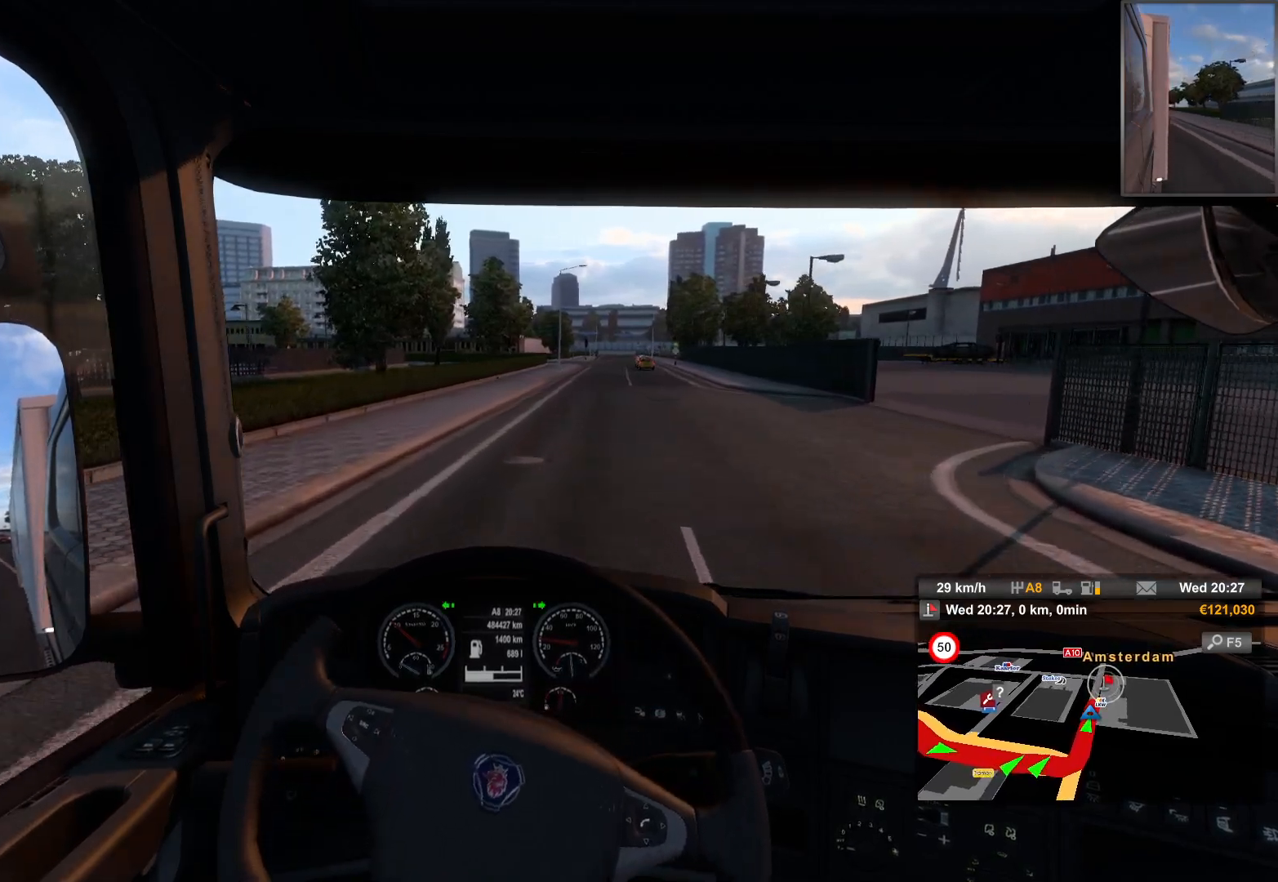
{"buttons": [], "left_stick": "right", "right_stick": "center", "events": [[133, "L2", "down"], [317, "L2", "up"]]}
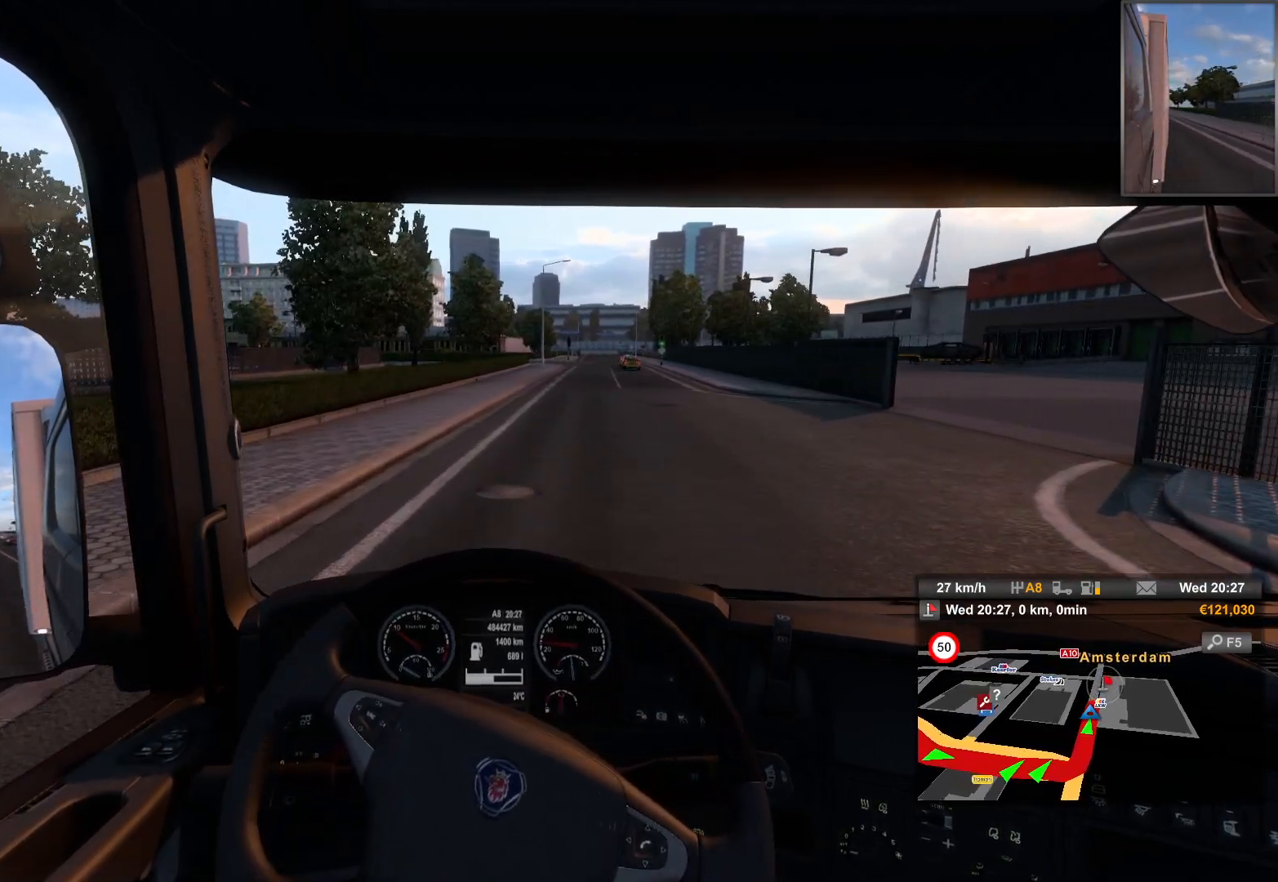
{"buttons": [], "left_stick": "right", "right_stick": "center", "events": []}
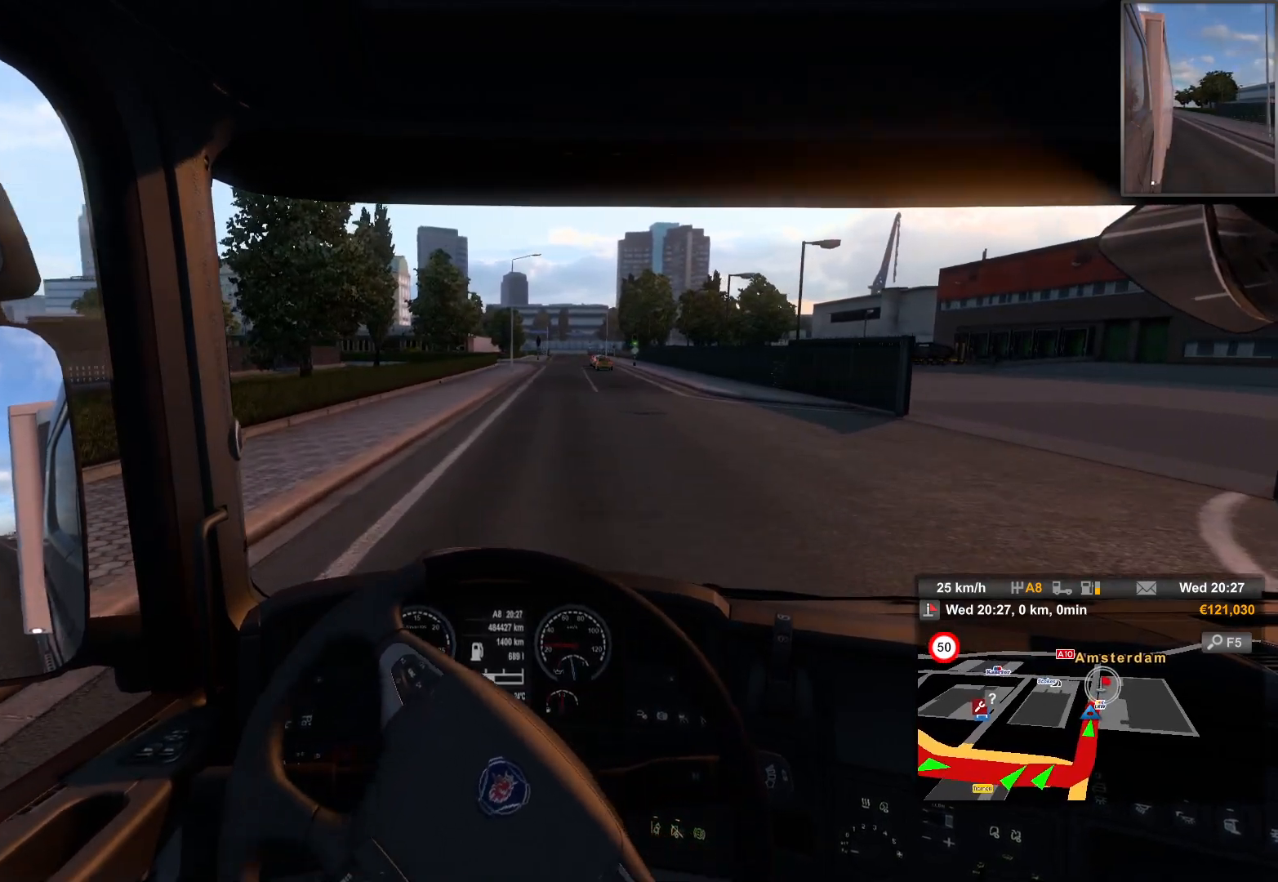
{"buttons": [], "left_stick": "right", "right_stick": "center", "events": []}
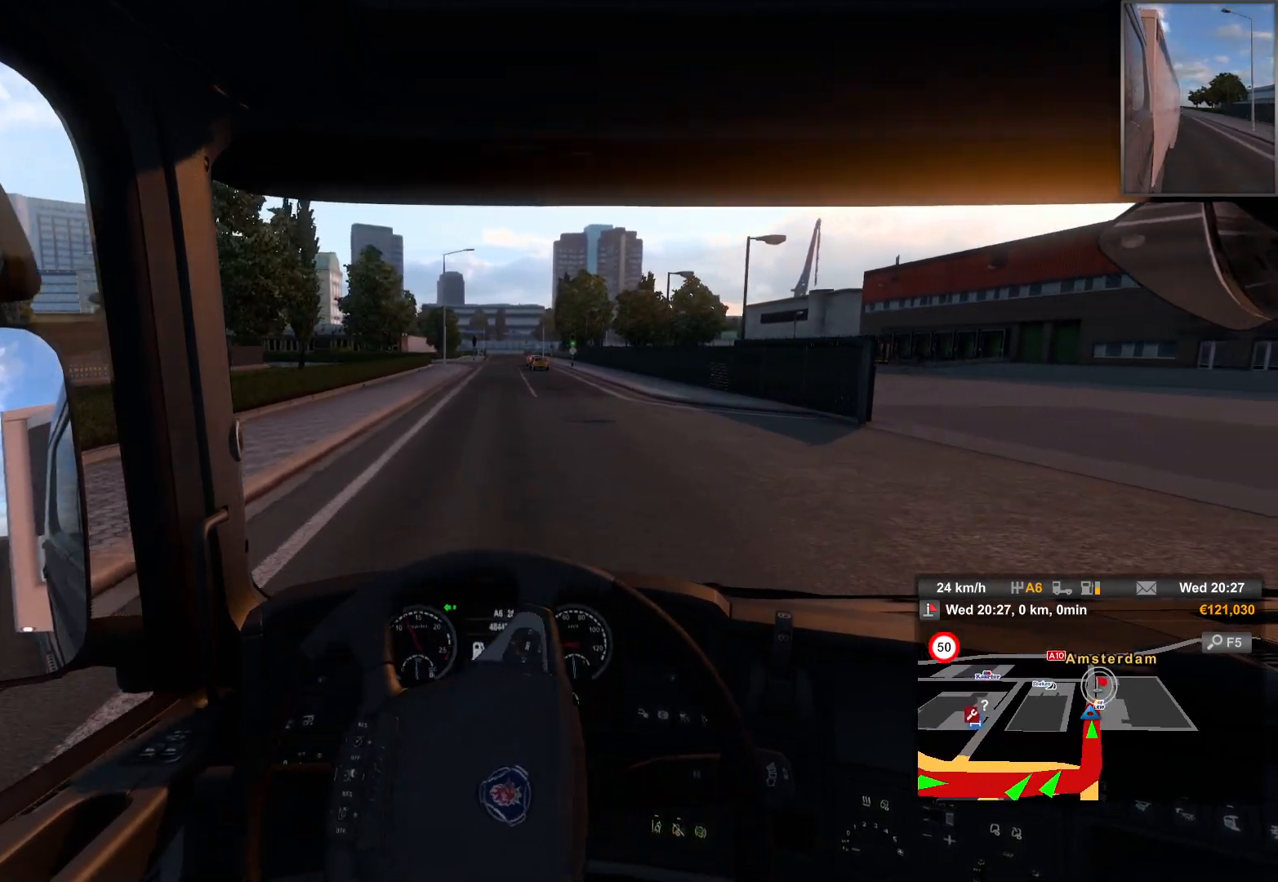
{"buttons": [], "left_stick": "right", "right_stick": "center", "events": []}
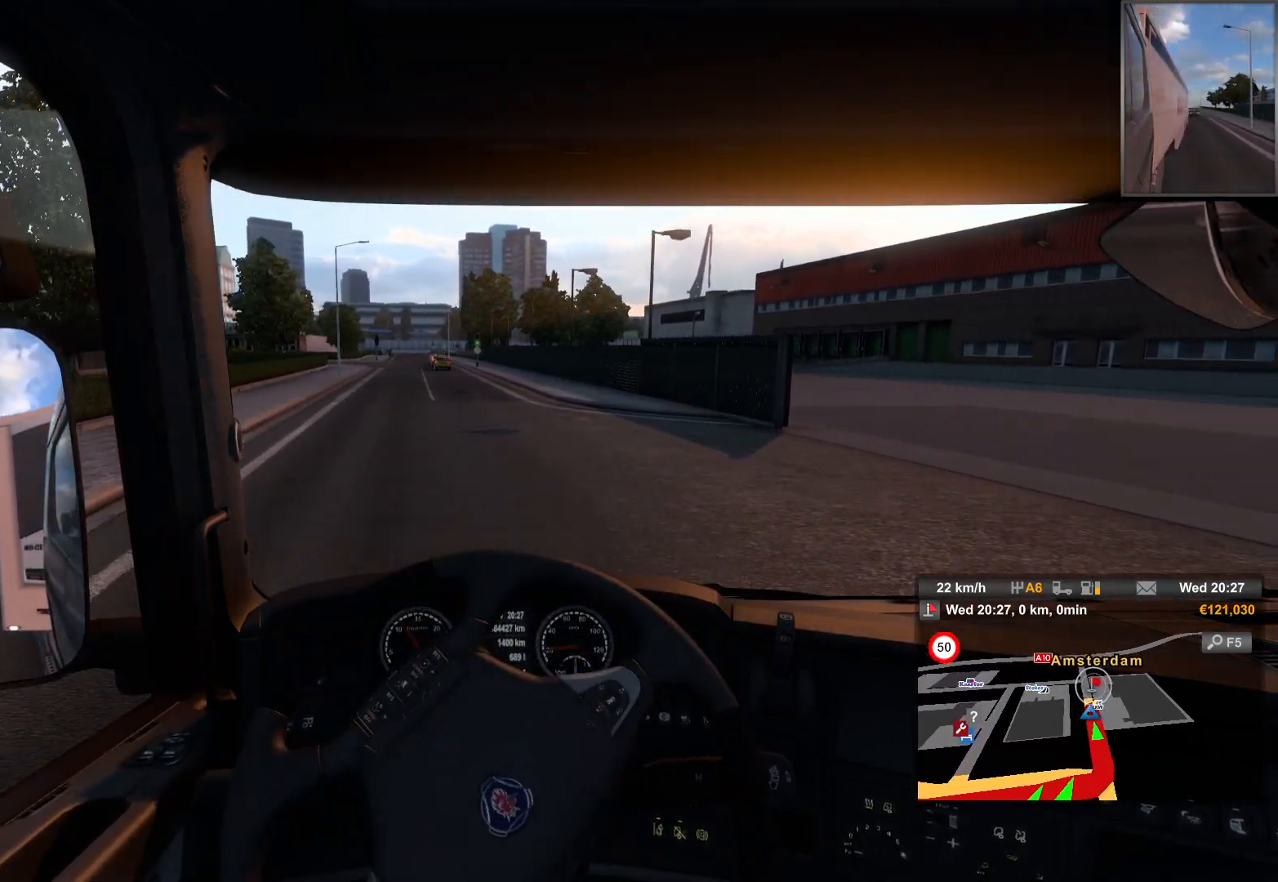
{"buttons": [], "left_stick": "right", "right_stick": "center", "events": []}
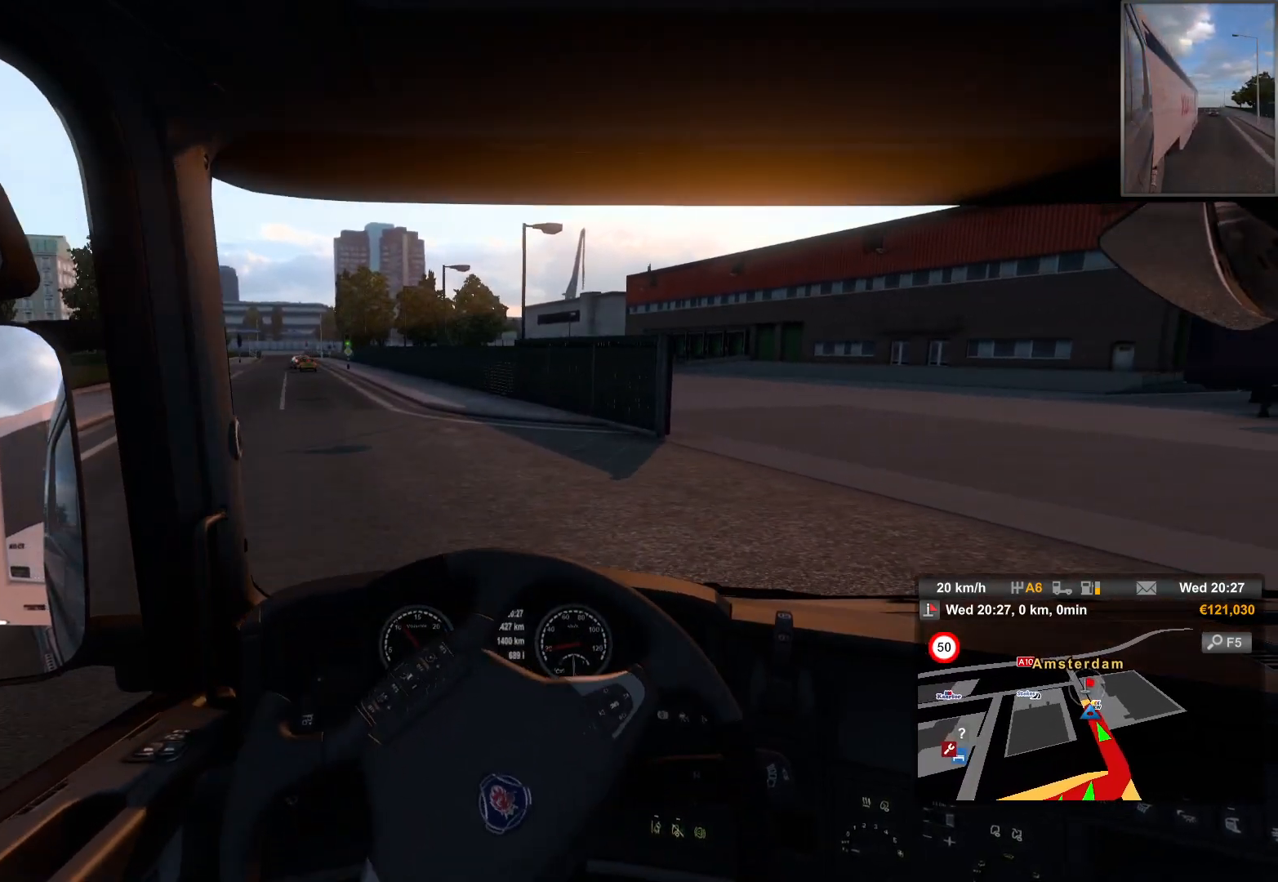
{"buttons": [], "left_stick": "right", "right_stick": "center", "events": []}
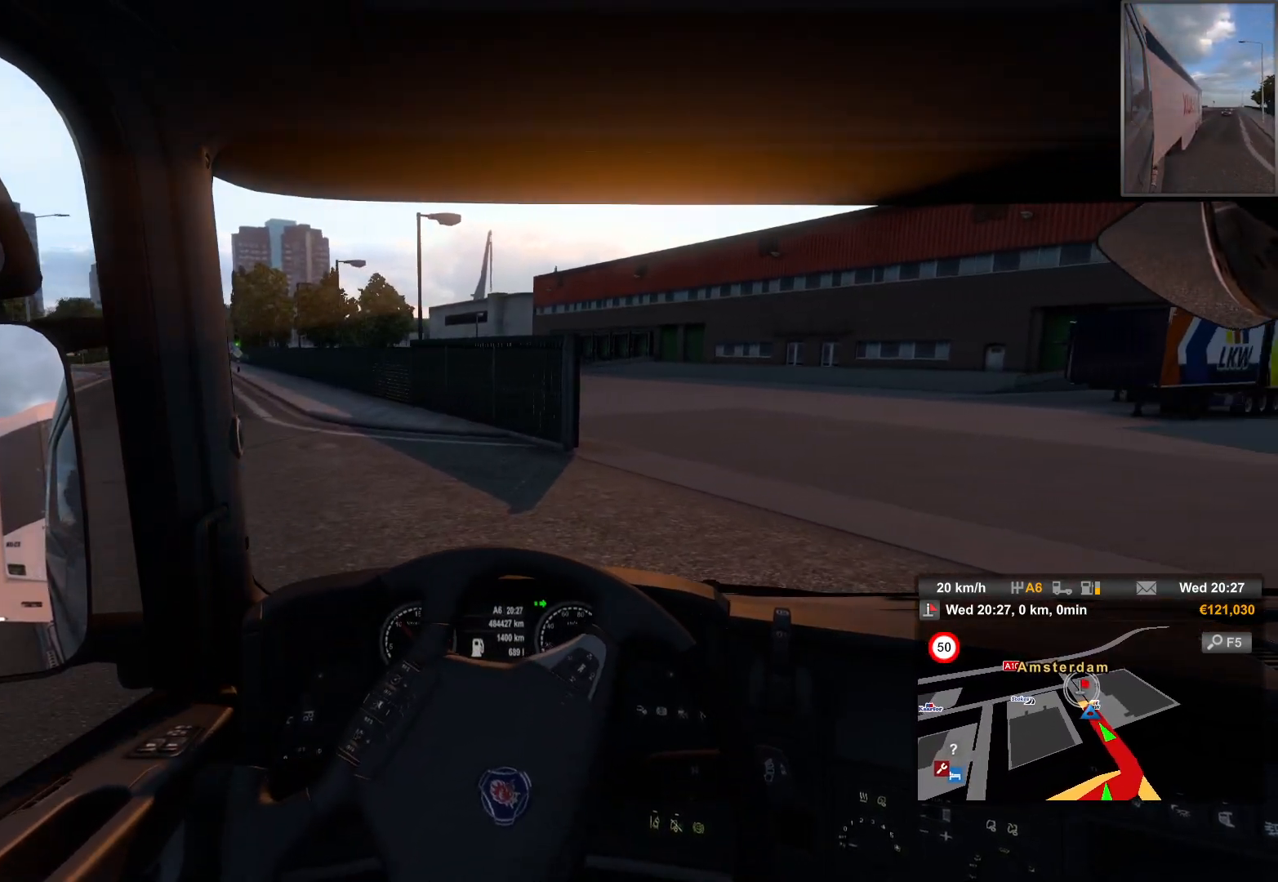
{"buttons": ["L2"], "left_stick": "right", "right_stick": "center", "events": [[250, "L2", "down"]]}
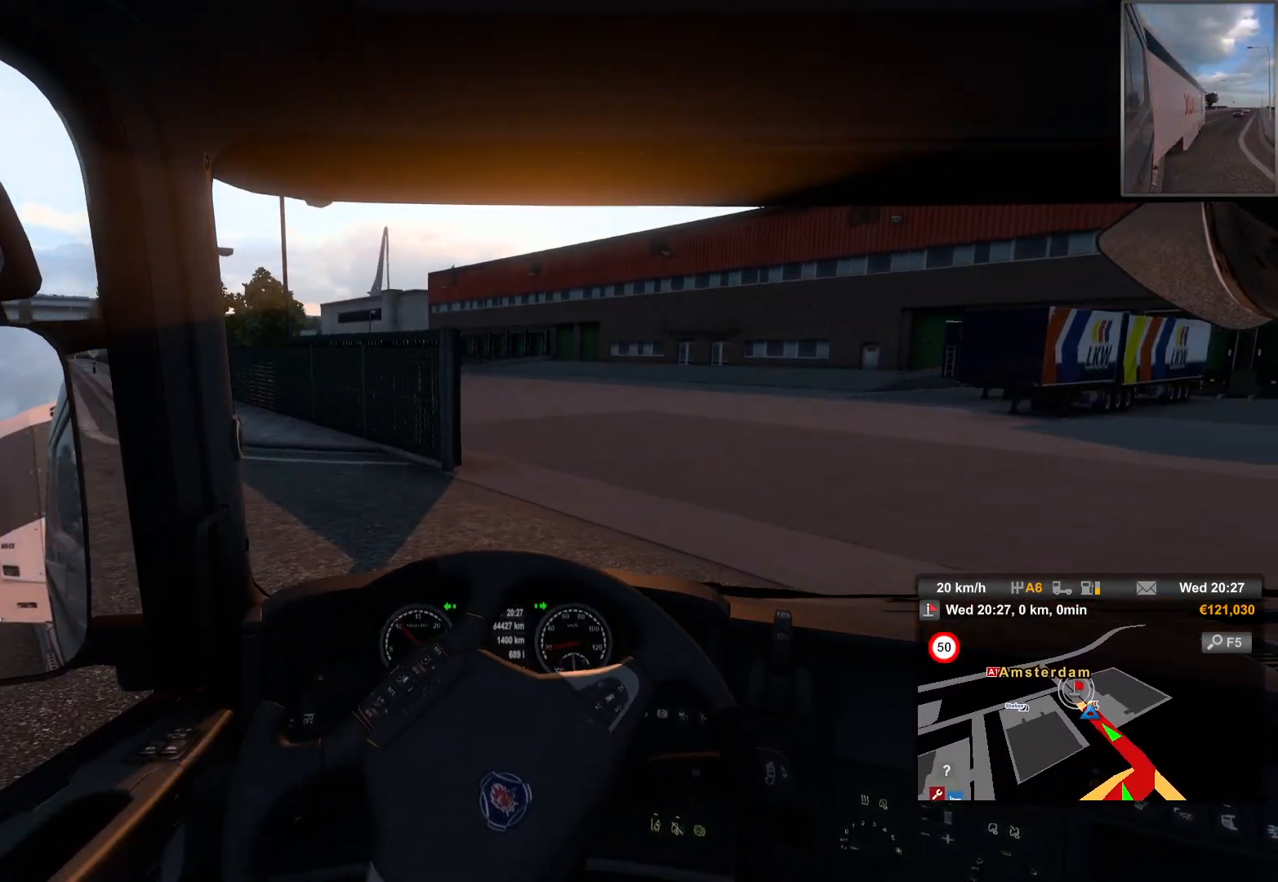
{"buttons": [], "left_stick": "right", "right_stick": "center", "events": [[300, "L2", "up"]]}
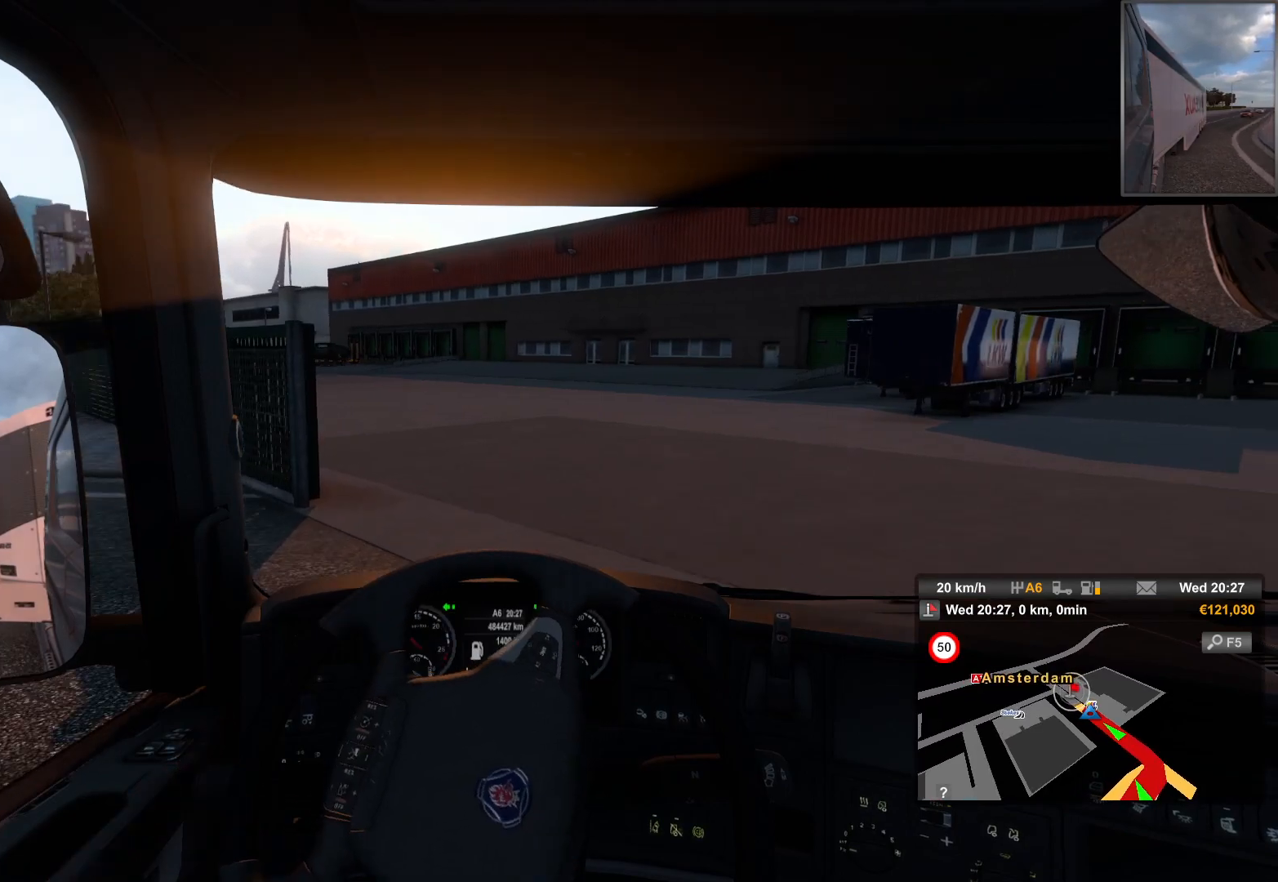
{"buttons": [], "left_stick": "left", "right_stick": "center", "events": [[17, "R2", "down"], [67, "R2", "up"], [217, "left_stick", "center"], [367, "left_stick", "left"]]}
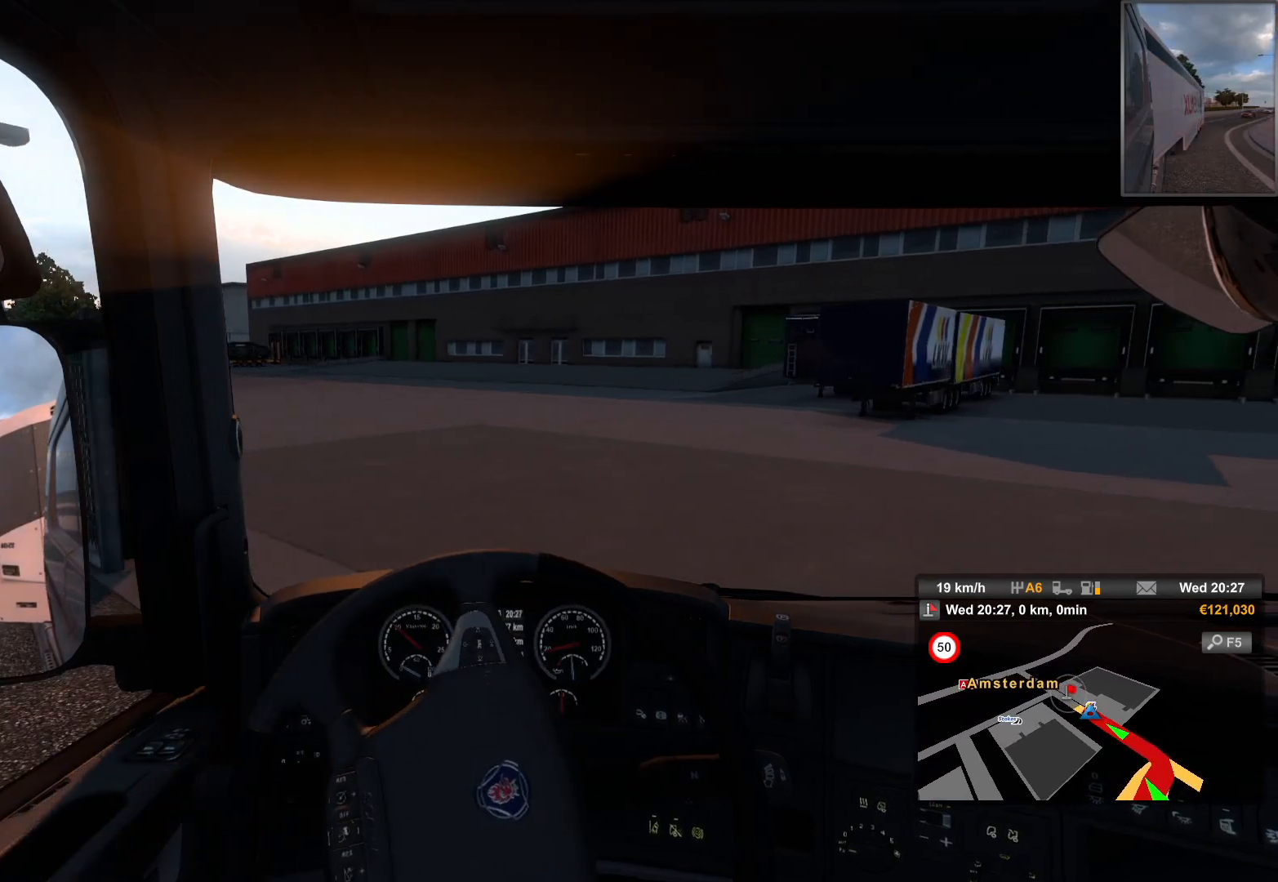
{"buttons": [], "left_stick": "left", "right_stick": "center", "events": []}
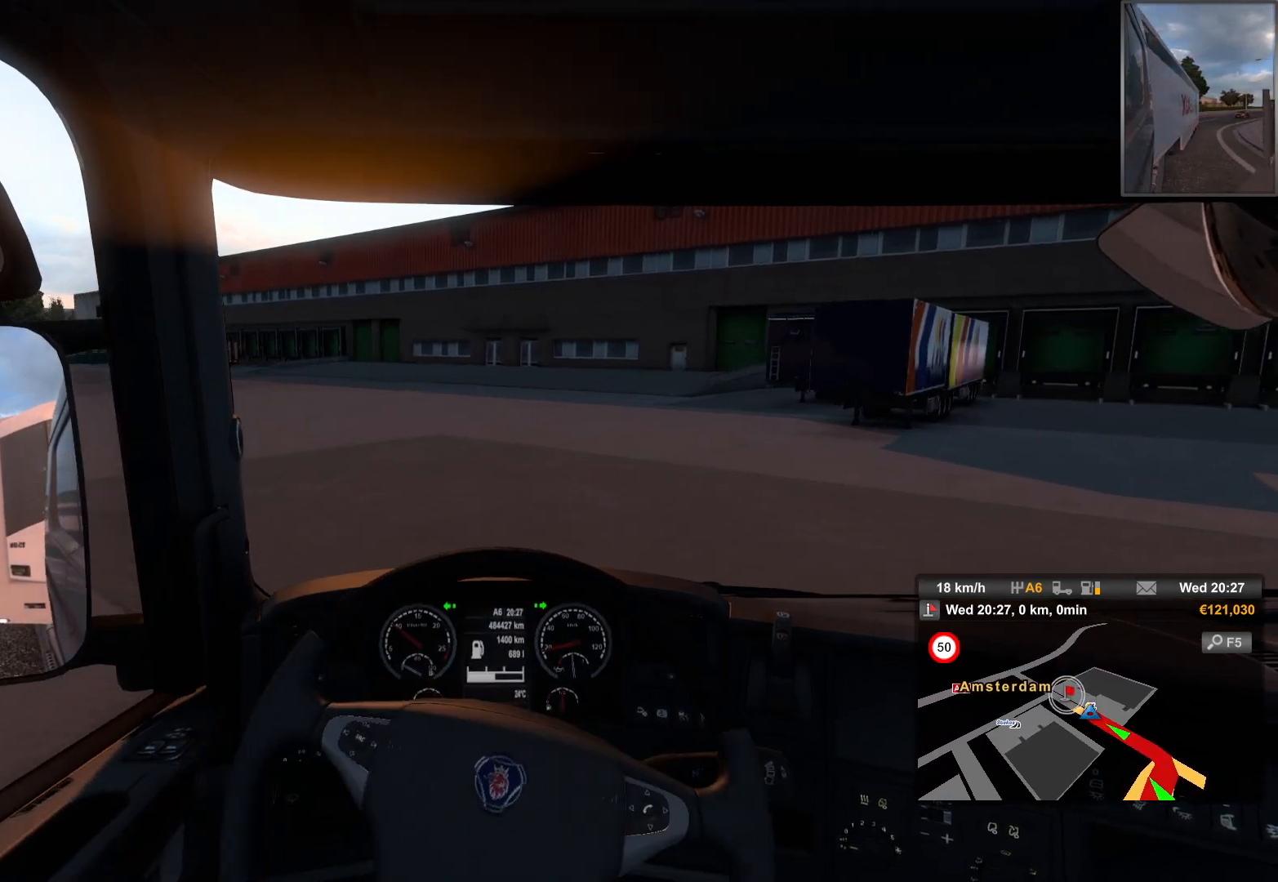
{"buttons": [], "left_stick": "left", "right_stick": "center", "events": []}
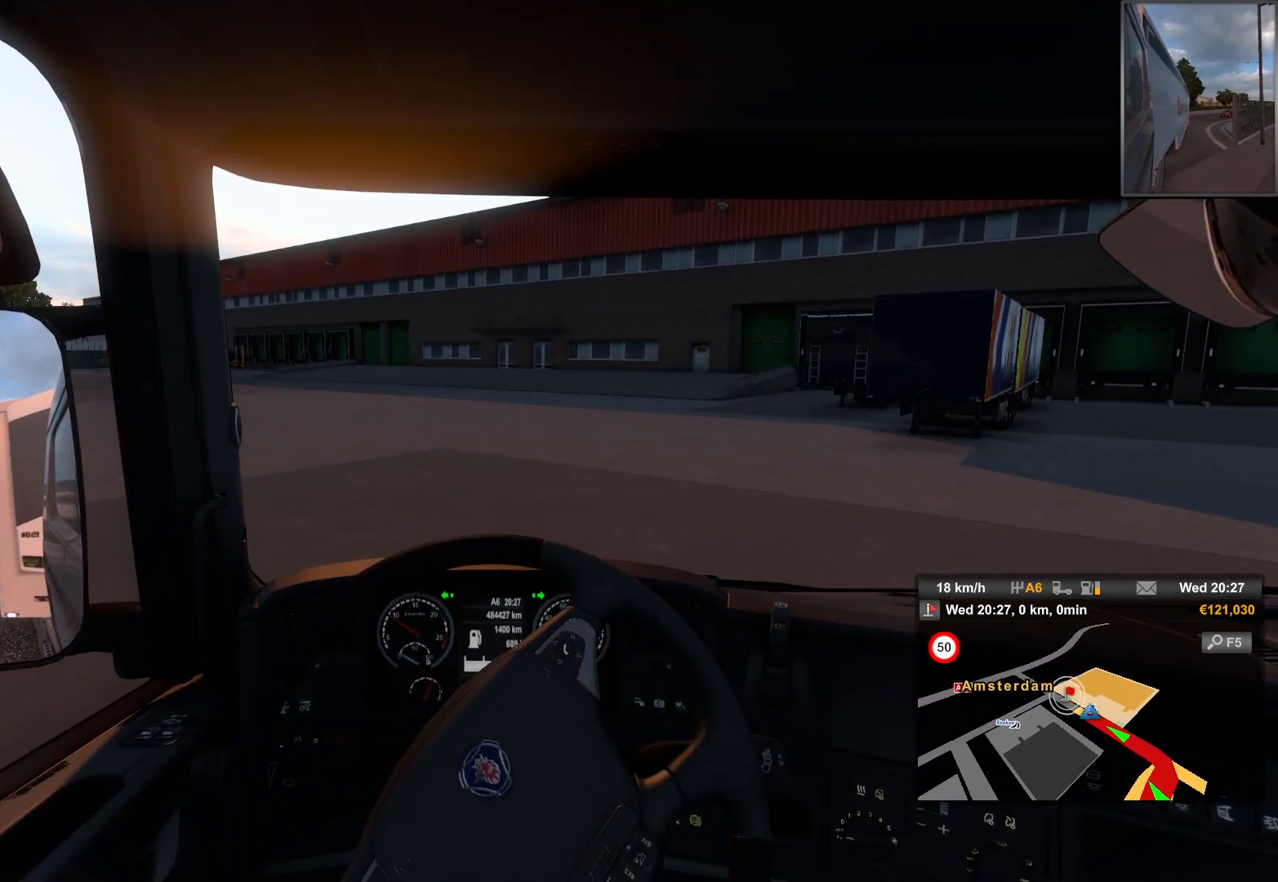
{"buttons": [], "left_stick": "left", "right_stick": "center", "events": []}
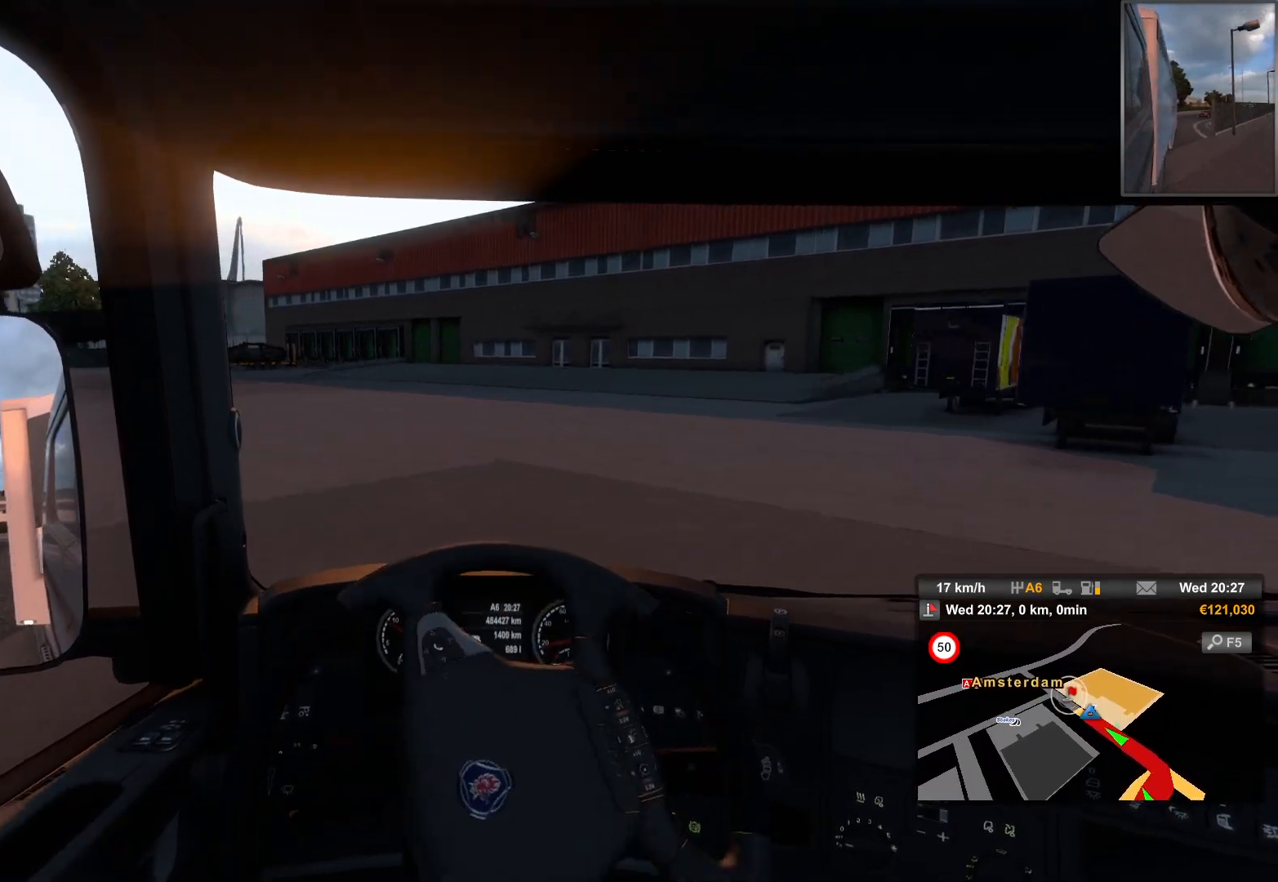
{"buttons": ["R2"], "left_stick": "left", "right_stick": "center", "events": [[167, "R2", "down"]]}
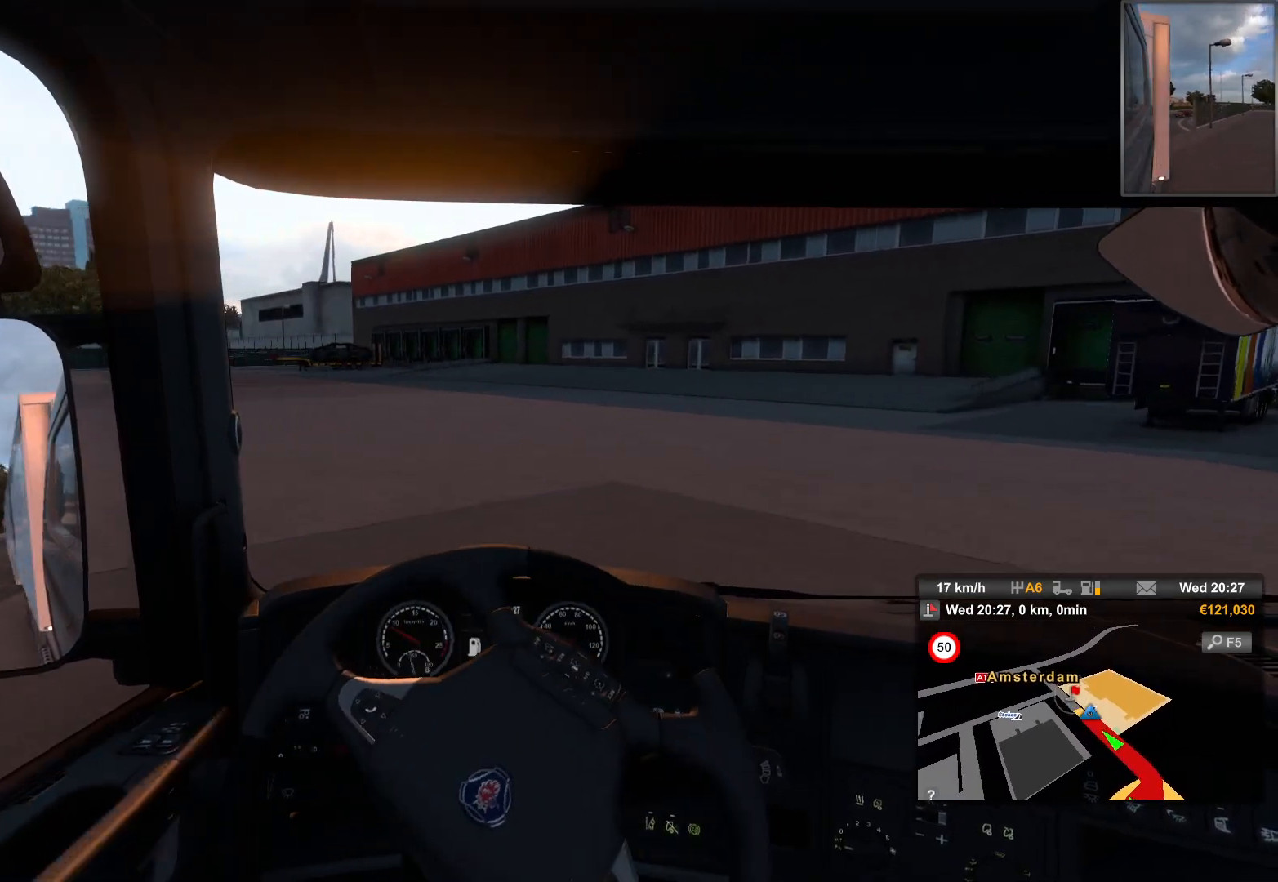
{"buttons": [], "left_stick": "left", "right_stick": "center", "events": [[117, "R2", "up"]]}
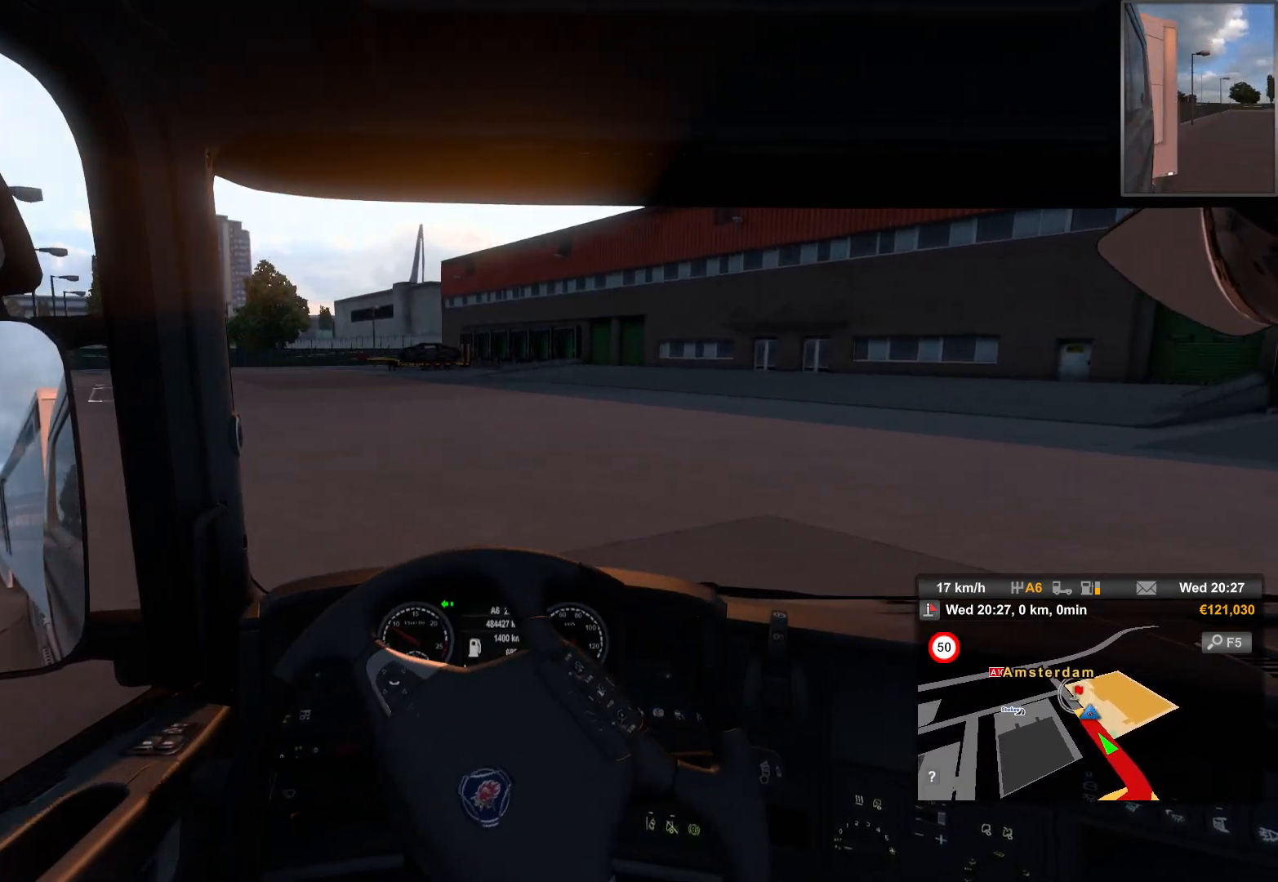
{"buttons": ["R2"], "left_stick": "left", "right_stick": "center", "events": [[383, "R2", "down"]]}
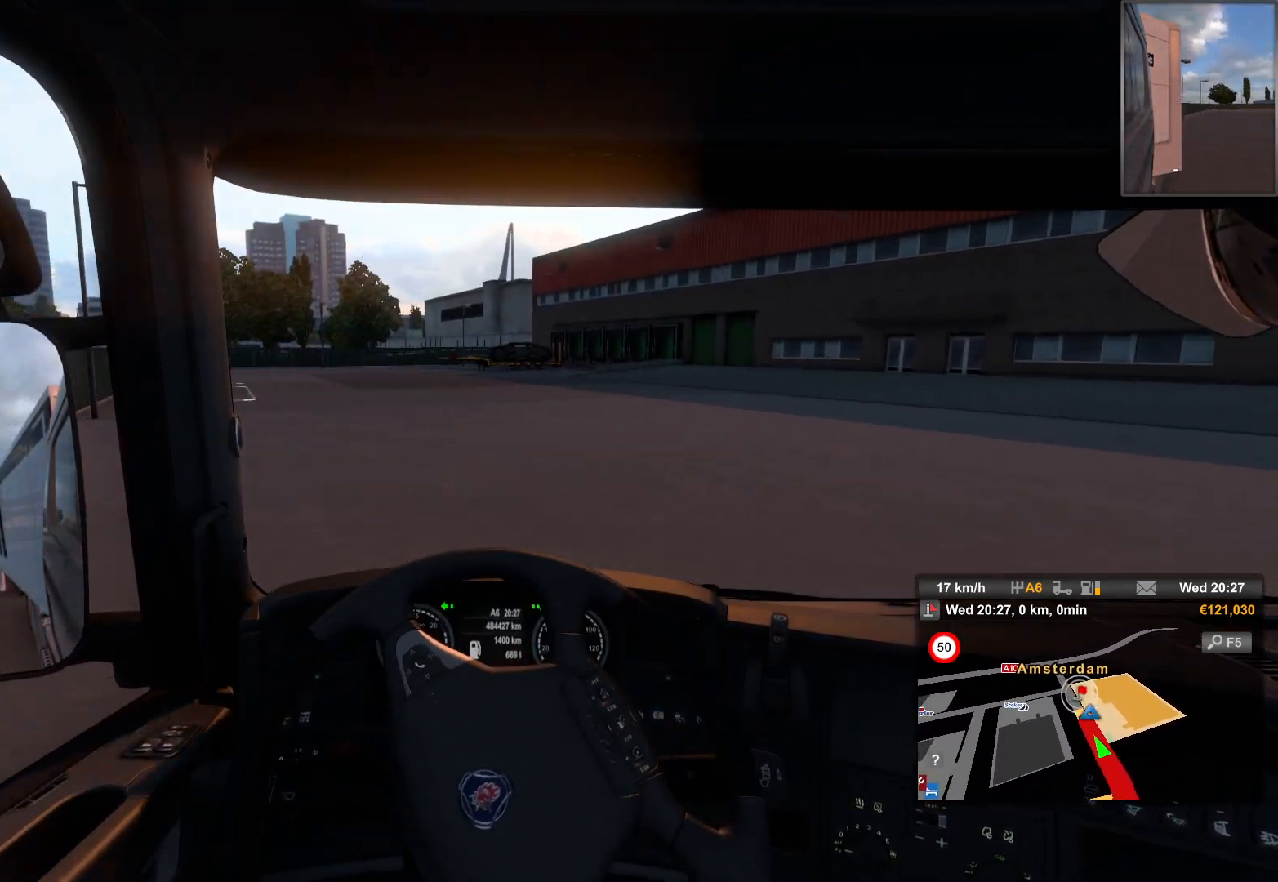
{"buttons": ["R2"], "left_stick": "left", "right_stick": "center", "events": []}
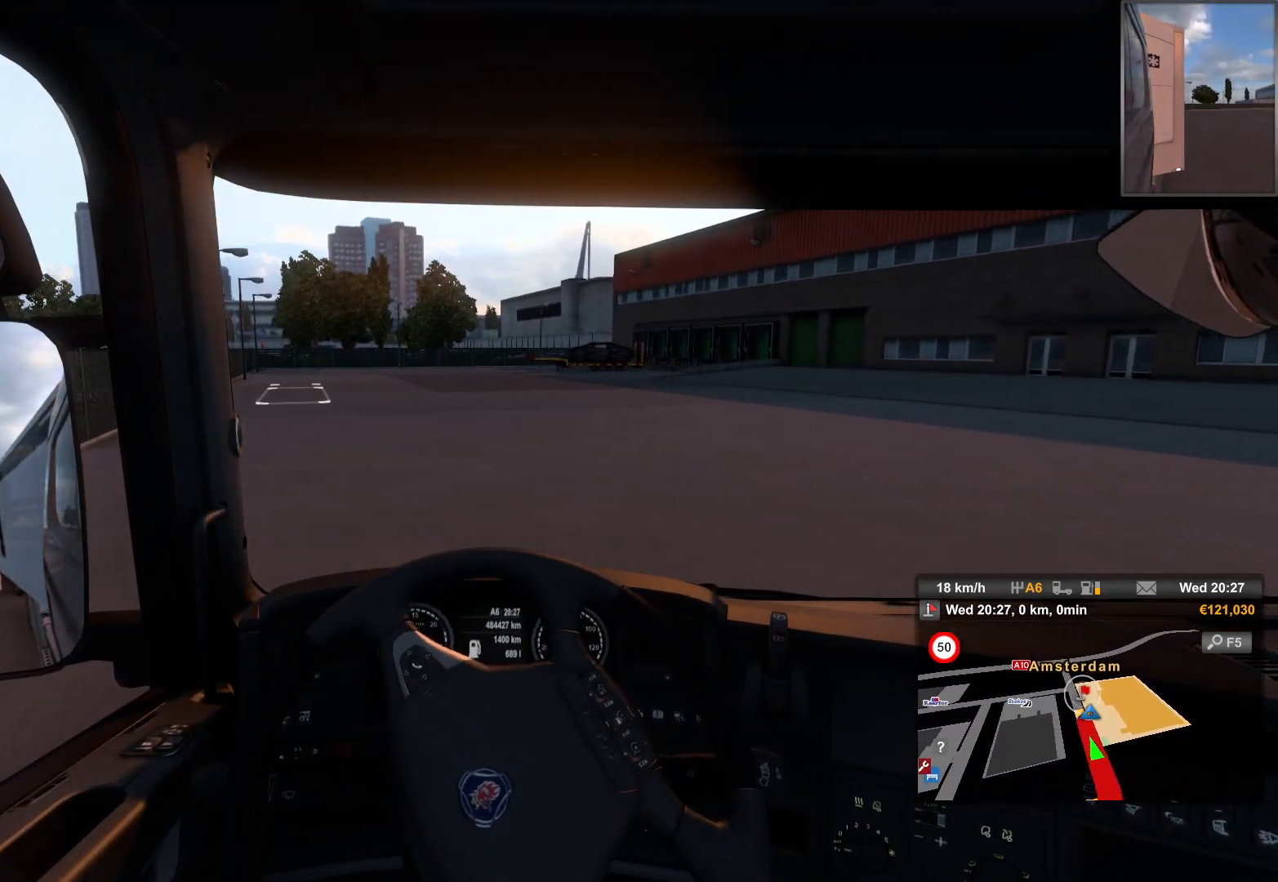
{"buttons": ["R2"], "left_stick": "center", "right_stick": "center", "events": [[400, "left_stick", "center"]]}
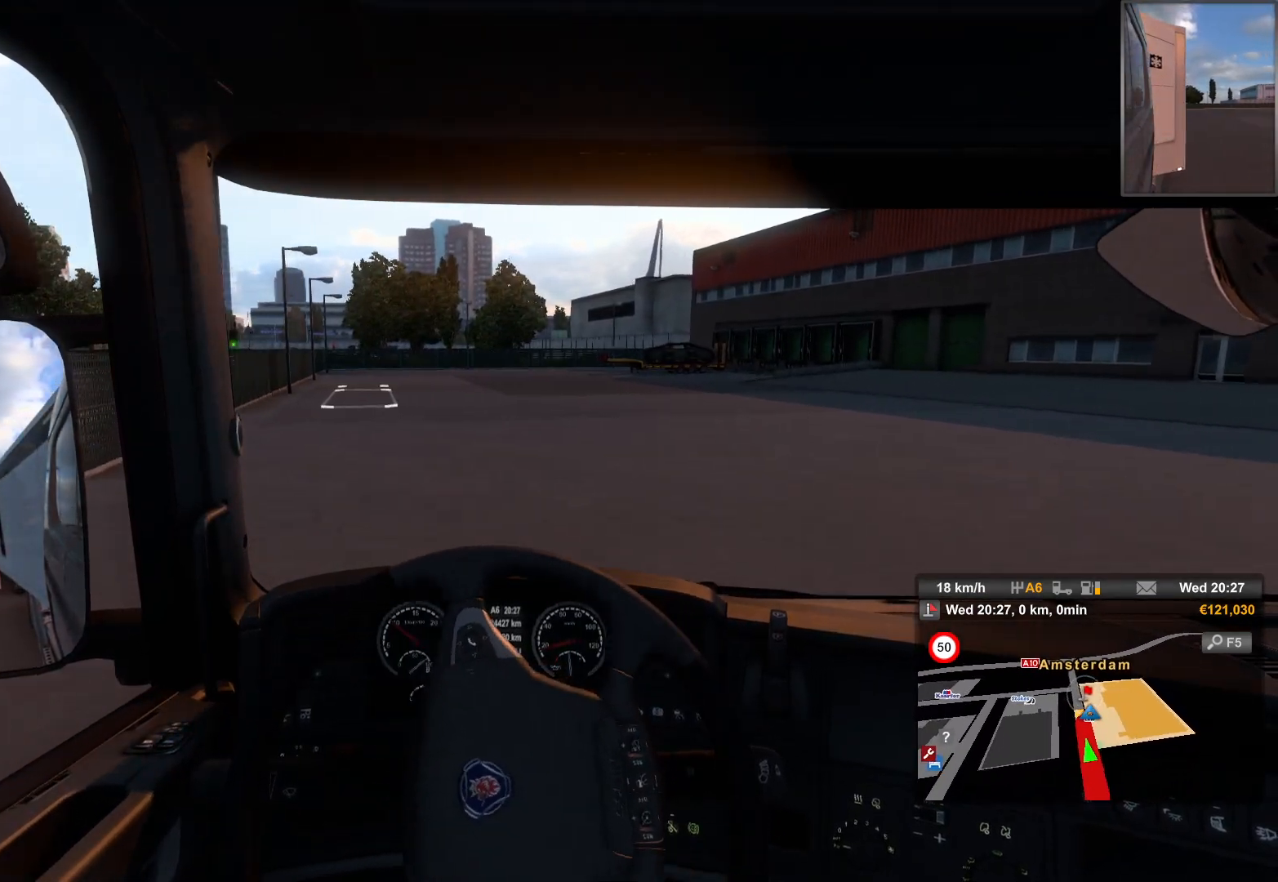
{"buttons": ["R2"], "left_stick": "center", "right_stick": "center", "events": [[167, "left_stick", "left"], [467, "left_stick", "center"]]}
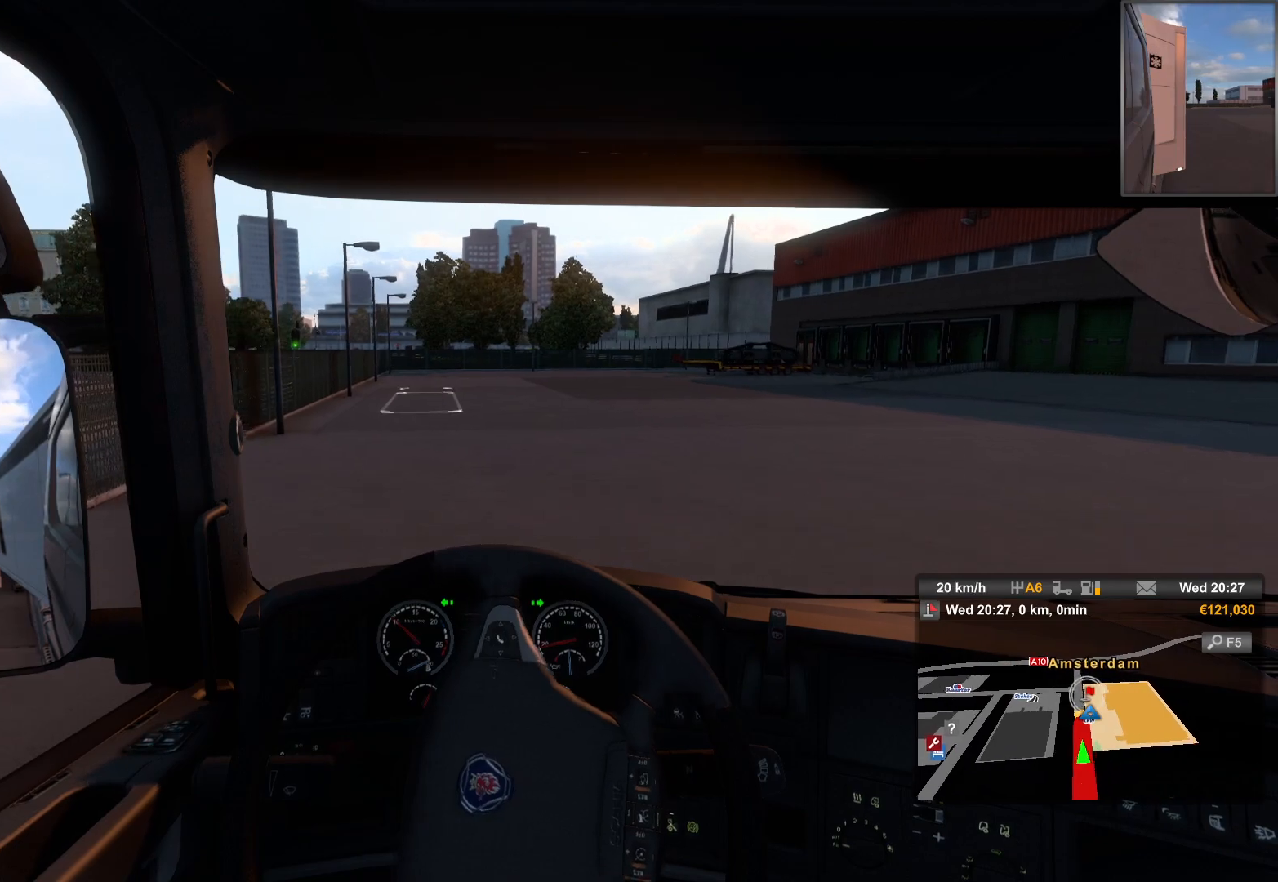
{"buttons": [], "left_stick": "center", "right_stick": "center", "events": [[217, "R2", "up"]]}
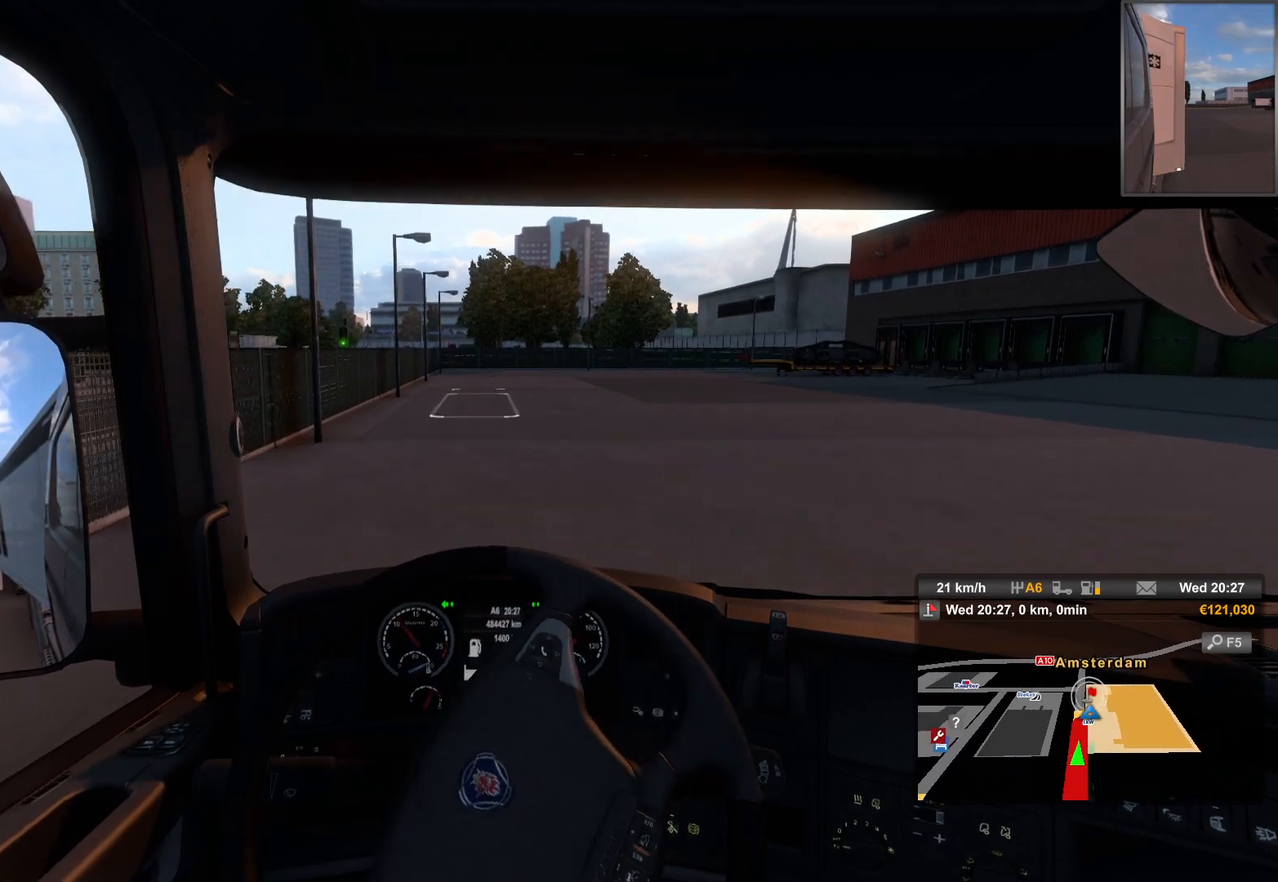
{"buttons": [], "left_stick": "center", "right_stick": "center", "events": []}
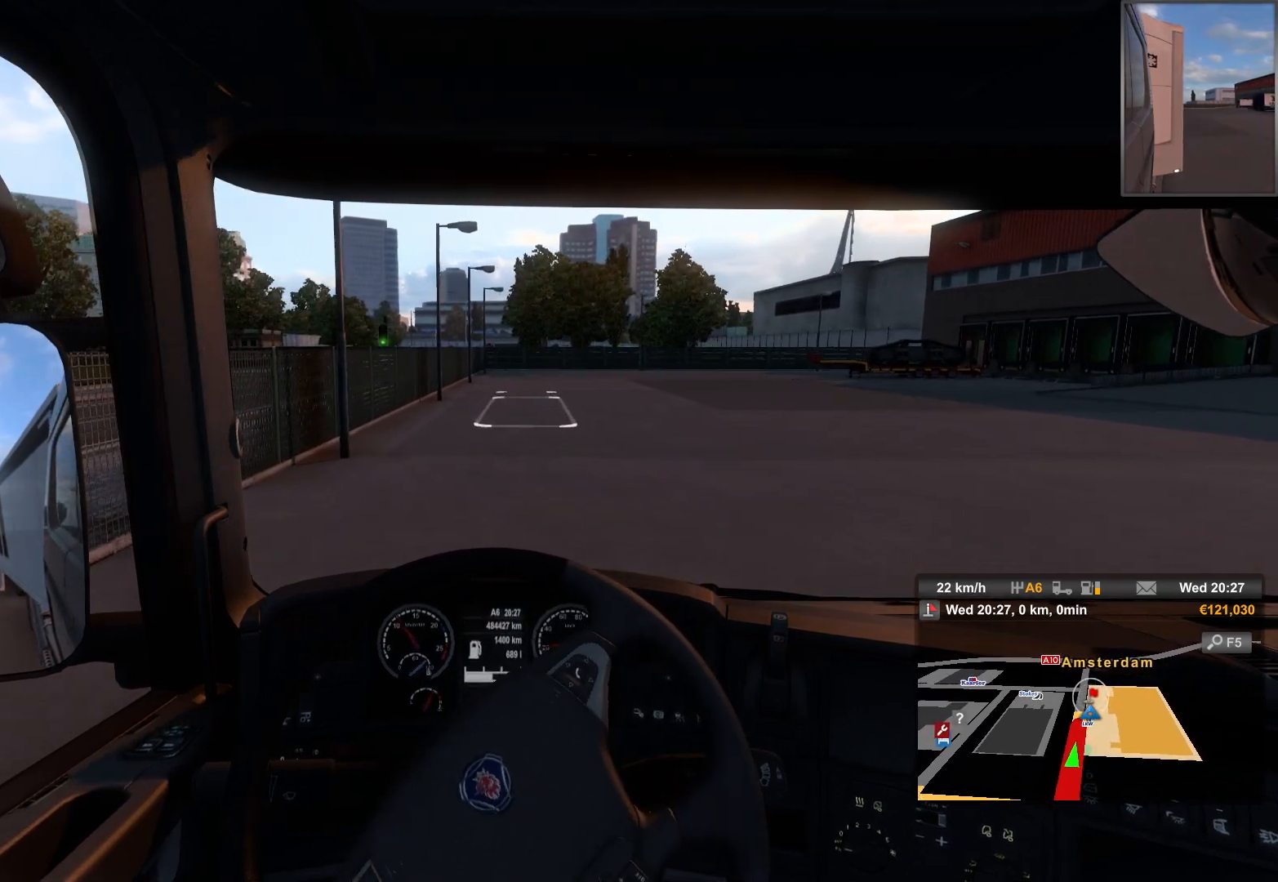
{"buttons": [], "left_stick": "right", "right_stick": "center", "events": [[317, "left_stick", "right"]]}
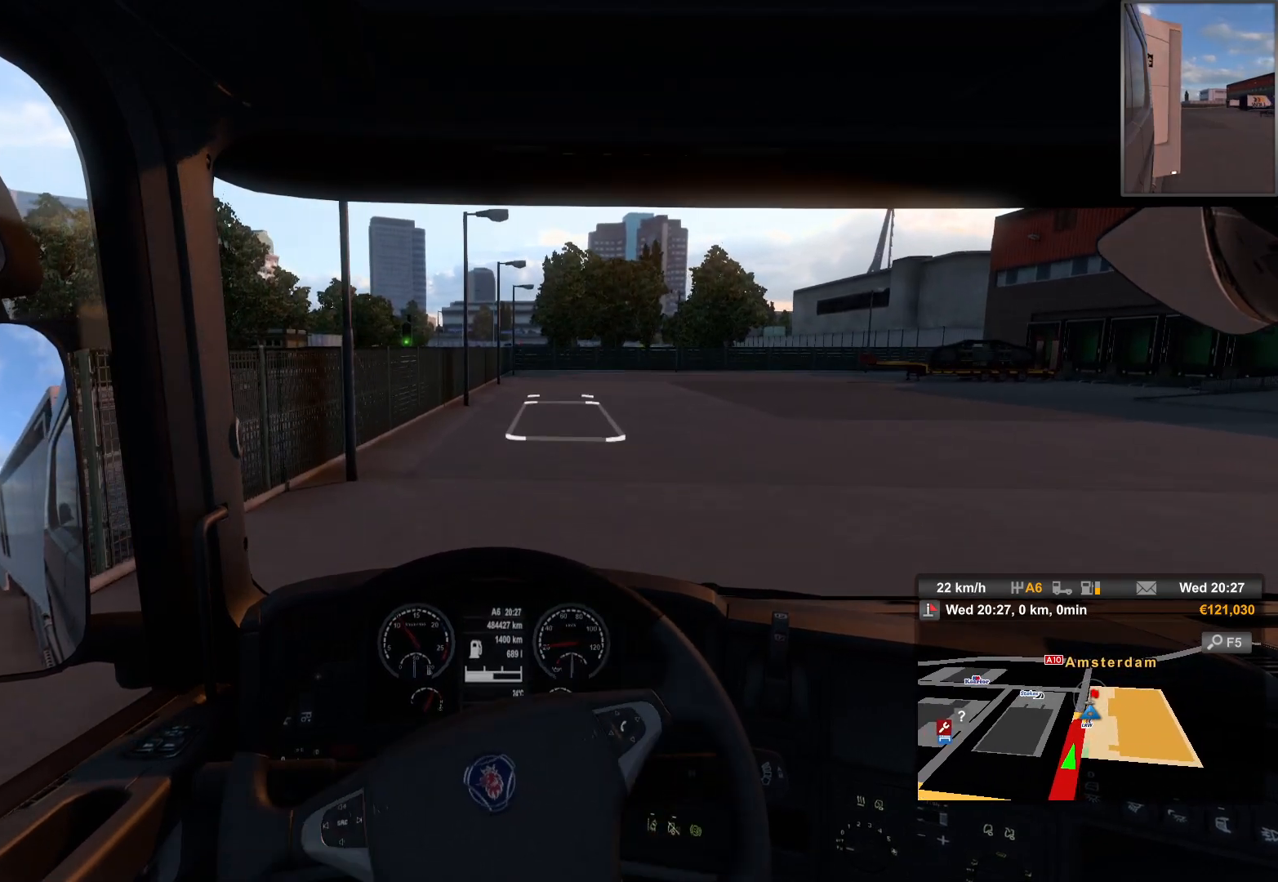
{"buttons": [], "left_stick": "right", "right_stick": "center", "events": []}